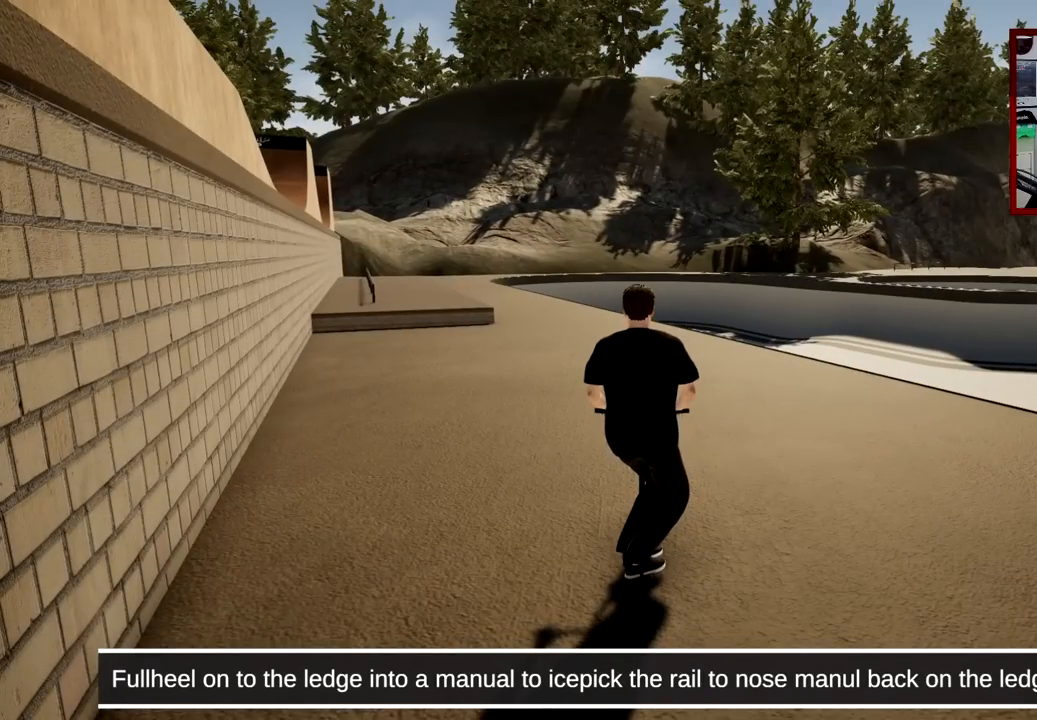
Gameplay with a controller (Xbox layout); each line is a JSON object with the inputs held at the frame after it. "events" lists button and stick changes between this image and that frame as [ms after this image, input, new state], when the widget could be followed in between. Not read: L1.
{"buttons": [], "left_stick": "center", "right_stick": "center", "events": []}
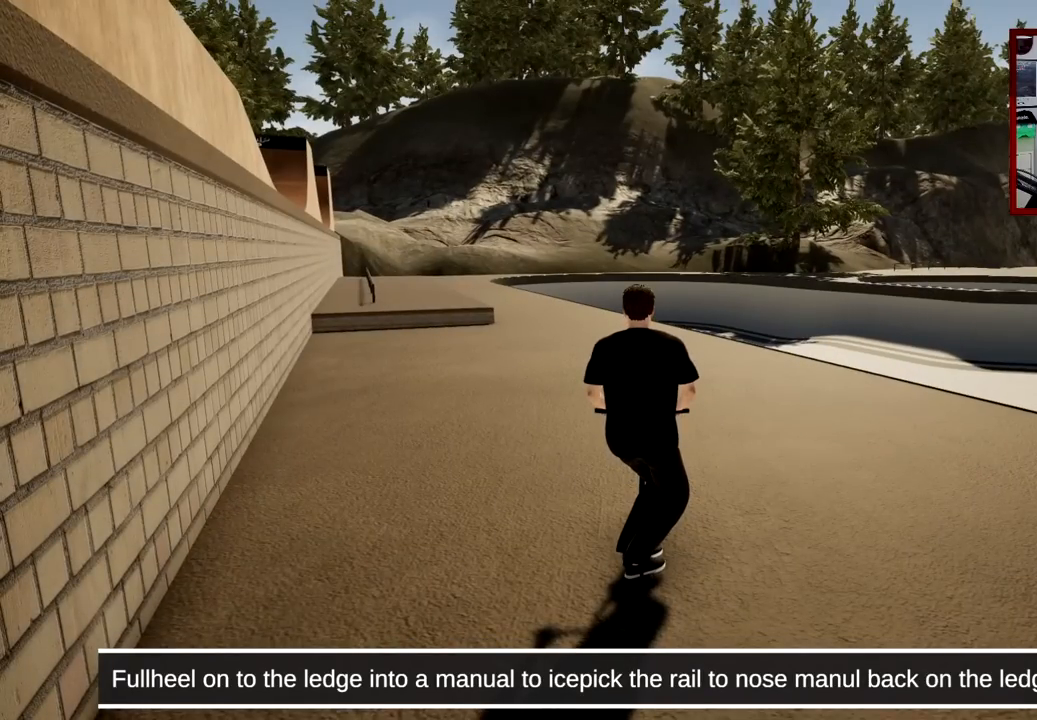
{"buttons": [], "left_stick": "center", "right_stick": "center", "events": []}
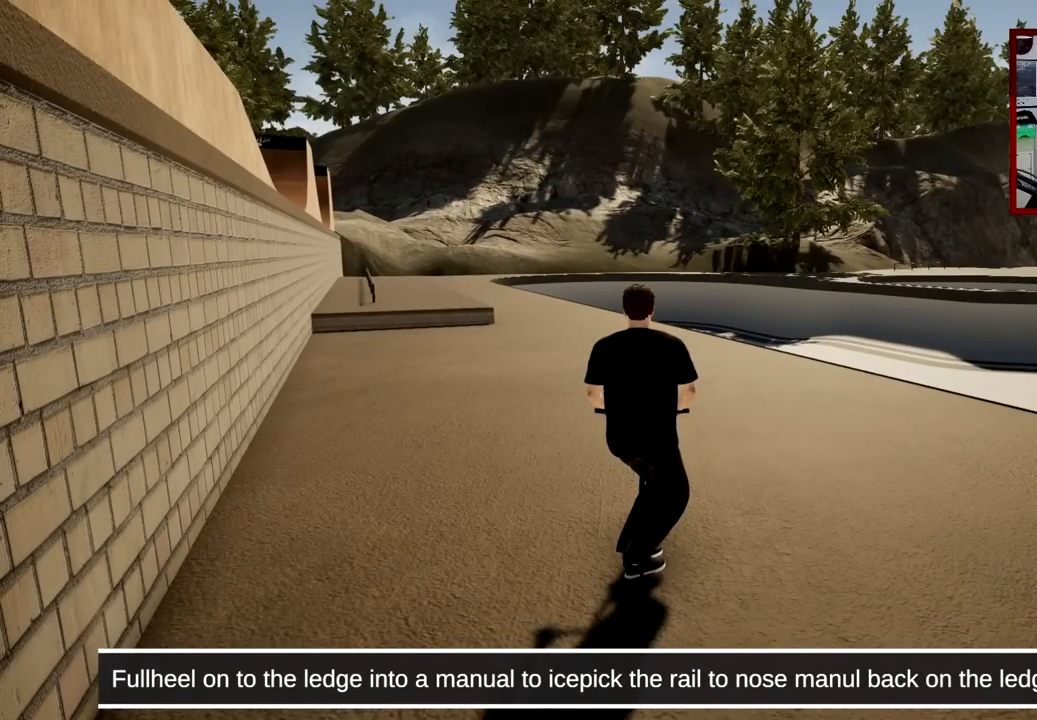
{"buttons": [], "left_stick": "center", "right_stick": "center", "events": []}
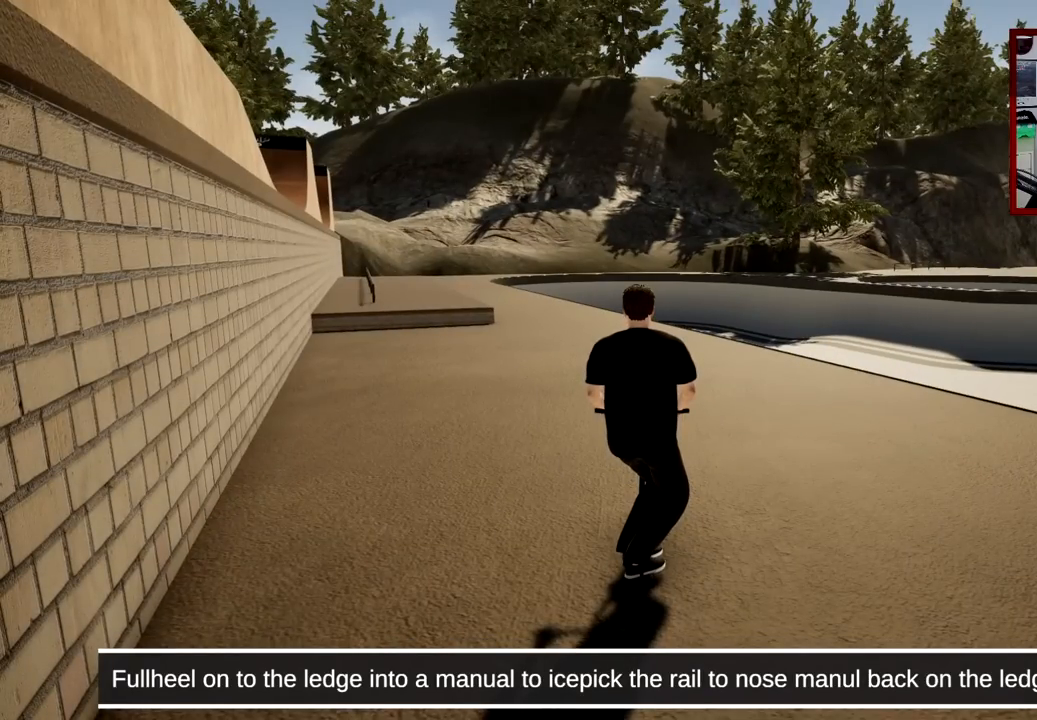
{"buttons": [], "left_stick": "center", "right_stick": "center", "events": []}
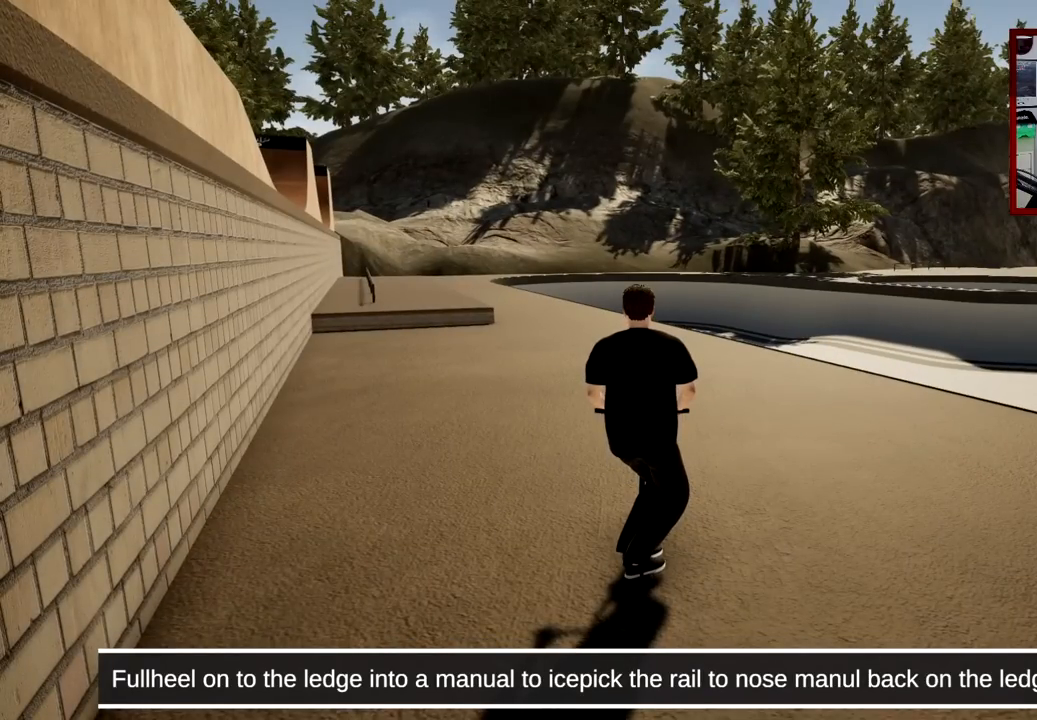
{"buttons": ["A"], "left_stick": "left", "right_stick": "center", "events": [[33, "A", "down"], [150, "left_stick", "left"]]}
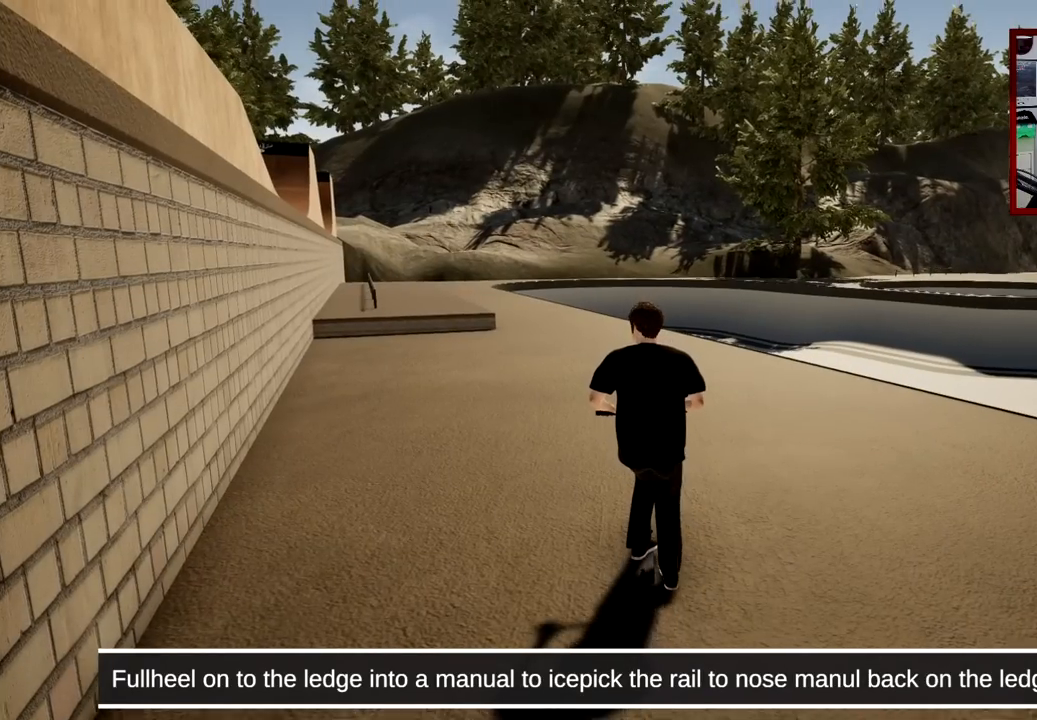
{"buttons": [], "left_stick": "center", "right_stick": "center", "events": [[17, "left_stick", "center"], [50, "A", "up"], [134, "left_stick", "left"], [367, "left_stick", "center"]]}
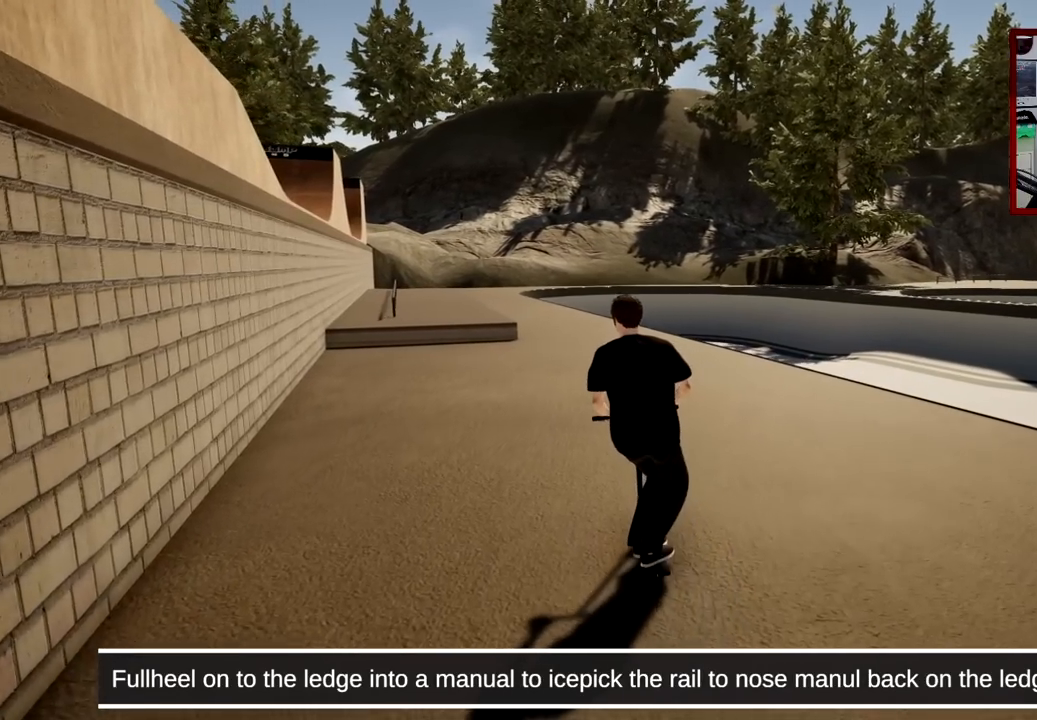
{"buttons": [], "left_stick": "left", "right_stick": "center", "events": [[50, "A", "down"], [367, "A", "up"], [367, "left_stick", "left"]]}
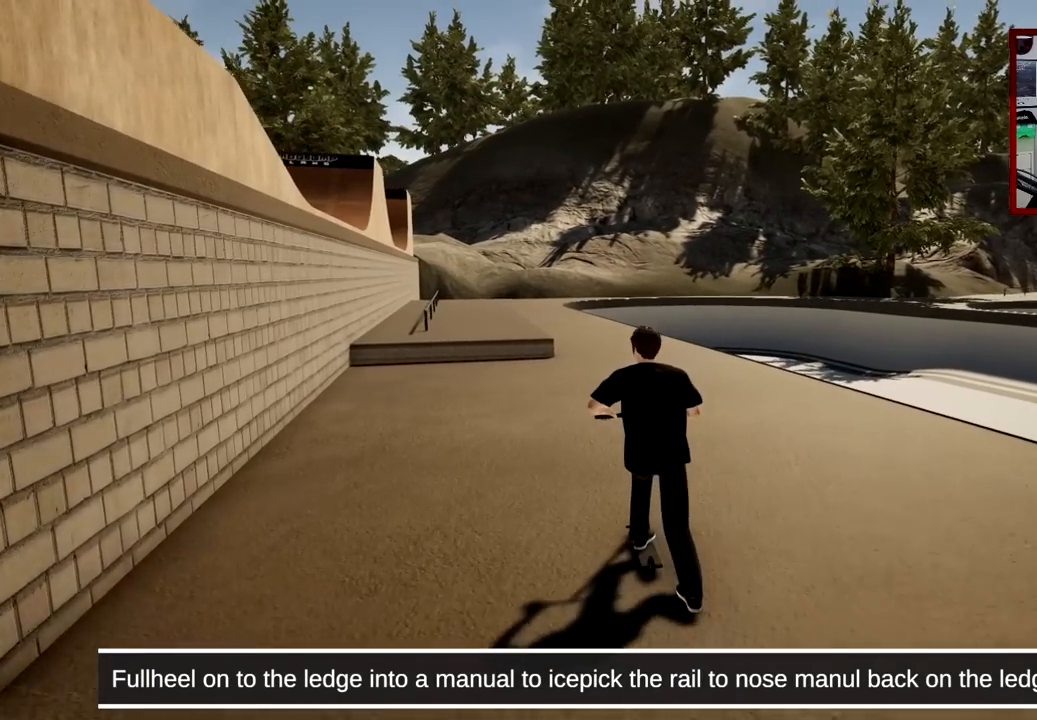
{"buttons": ["L2", "R2"], "left_stick": "center", "right_stick": "center", "events": [[50, "left_stick", "center"], [384, "L2", "down"], [417, "R2", "down"]]}
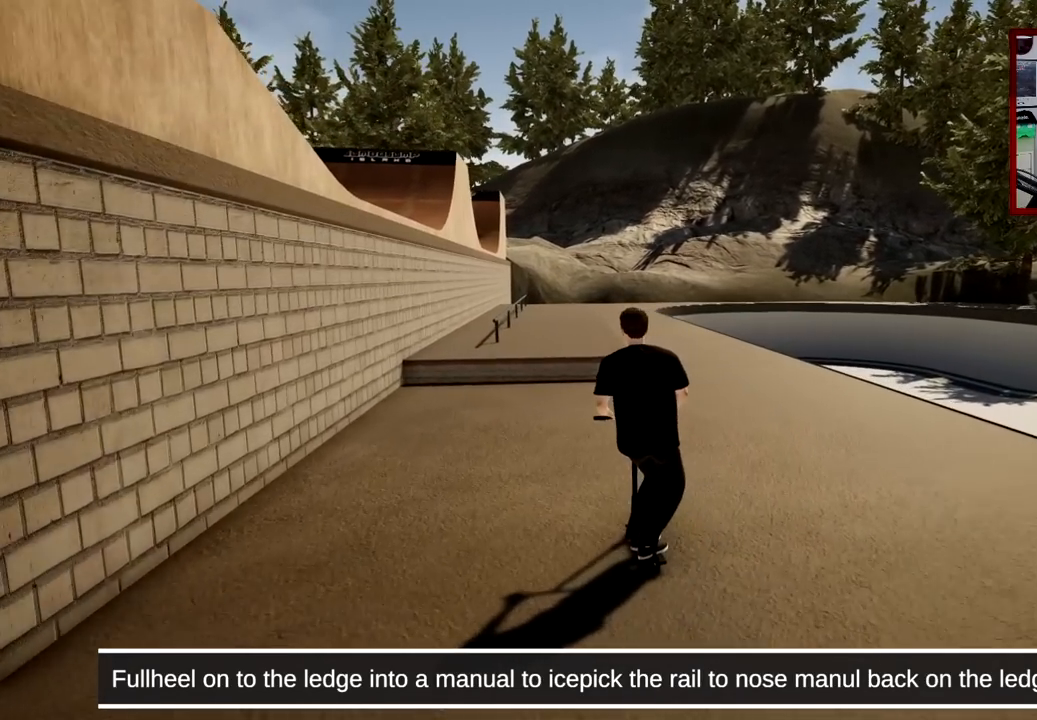
{"buttons": ["L2", "R2"], "left_stick": "center", "right_stick": "down", "events": [[367, "right_stick", "down"]]}
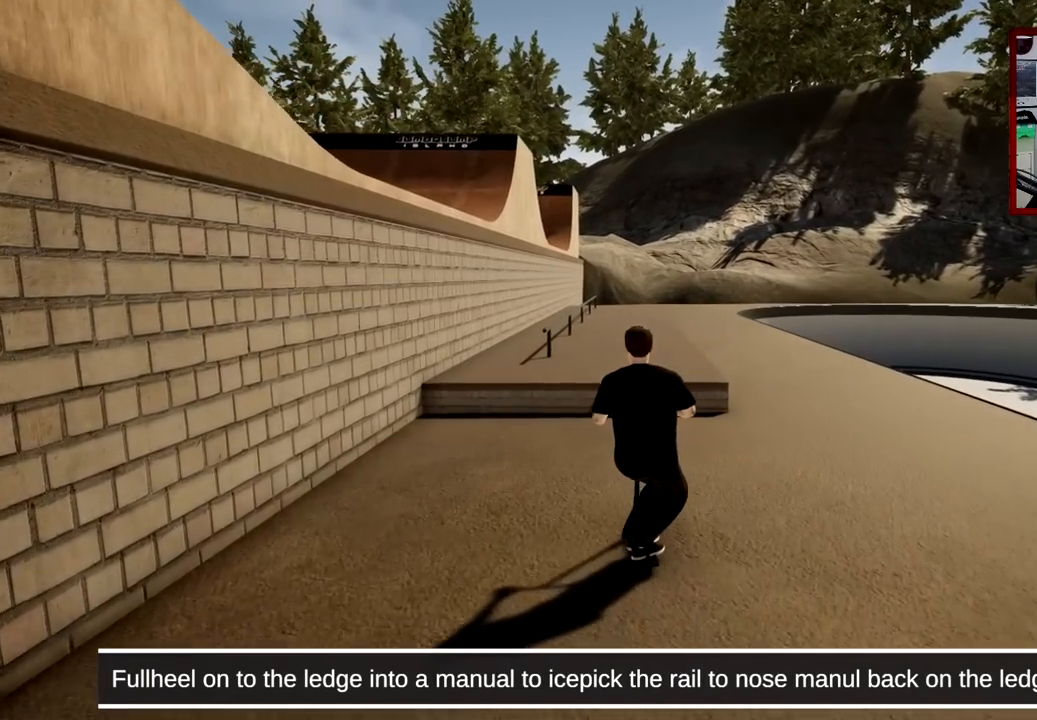
{"buttons": ["L2", "R2"], "left_stick": "center", "right_stick": "center", "events": [[367, "right_stick", "up-right"], [450, "right_stick", "center"]]}
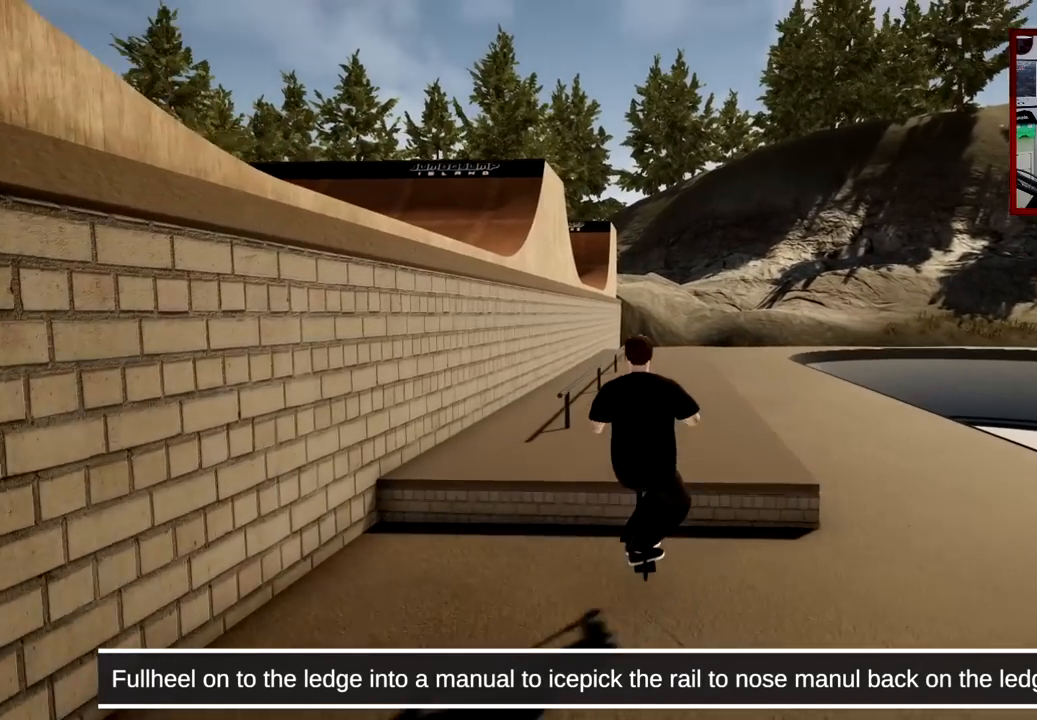
{"buttons": [], "left_stick": "center", "right_stick": "down", "events": [[66, "right_stick", "right"], [133, "right_stick", "center"], [250, "L2", "up"], [250, "R2", "up"], [450, "right_stick", "down"]]}
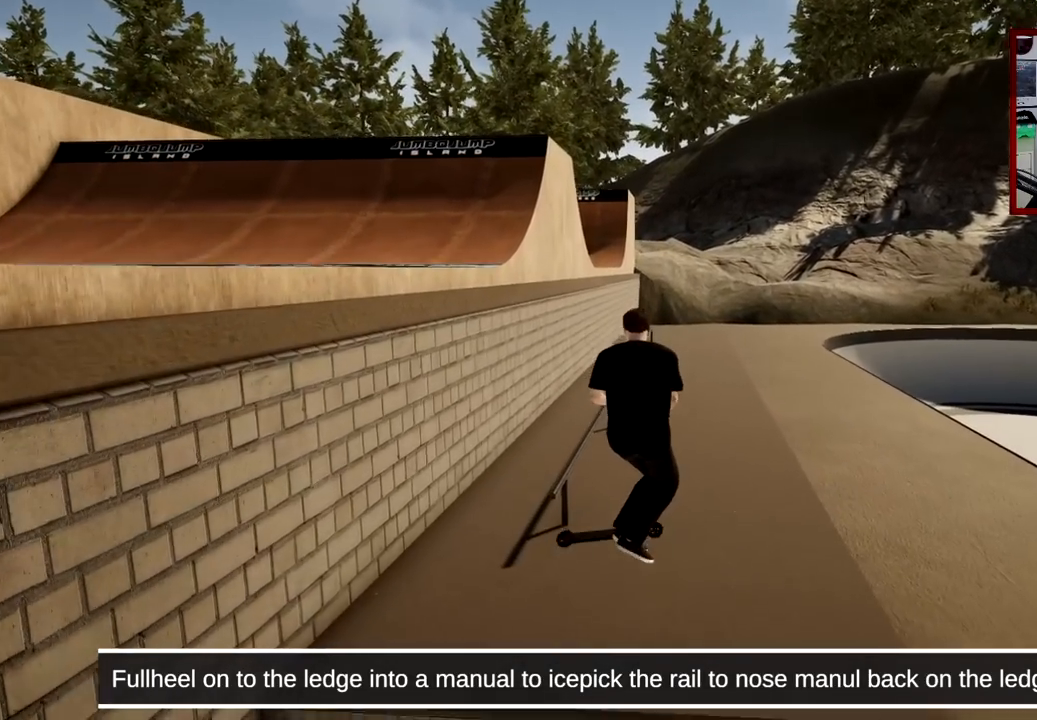
{"buttons": [], "left_stick": "center", "right_stick": "down", "events": []}
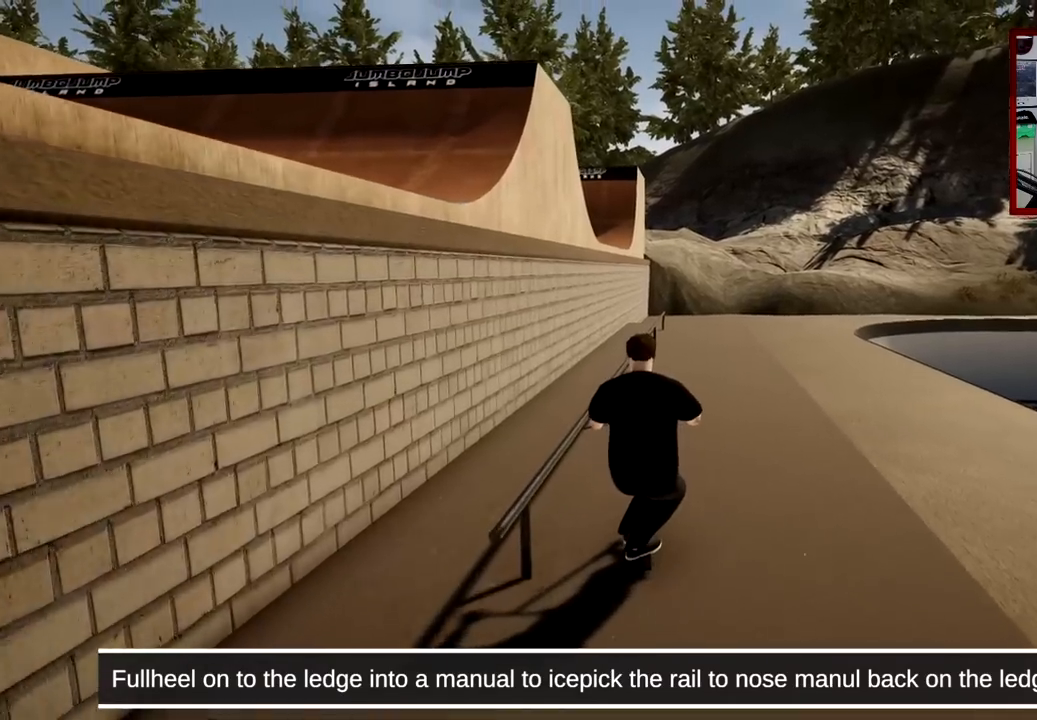
{"buttons": [], "left_stick": "center", "right_stick": "down", "events": []}
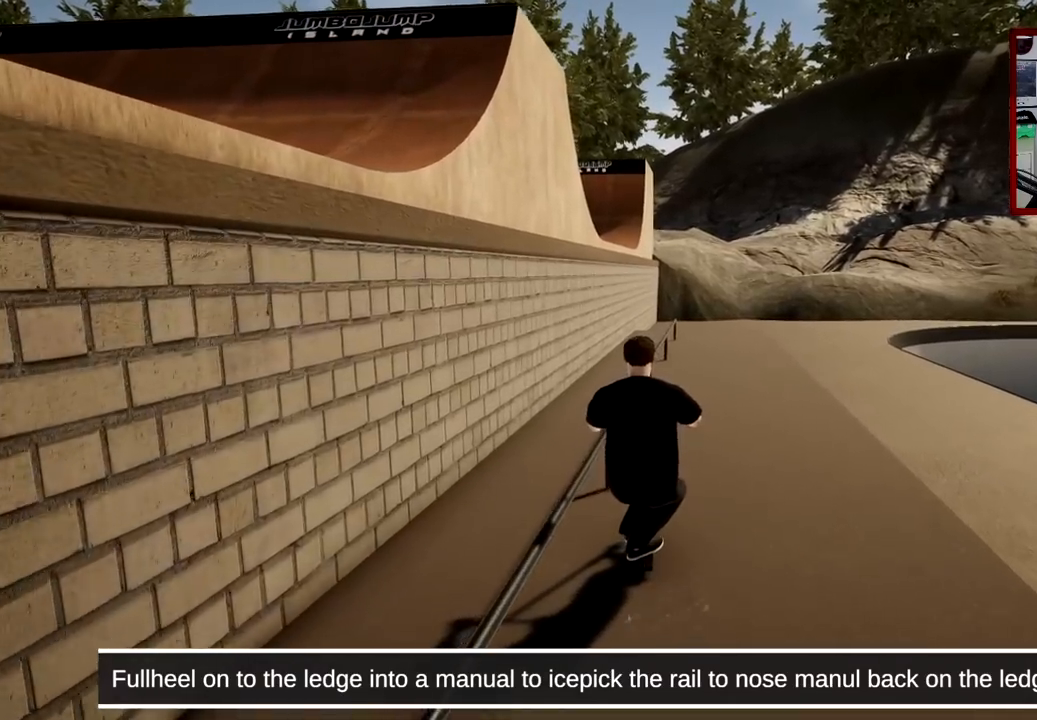
{"buttons": [], "left_stick": "center", "right_stick": "down", "events": [[34, "right_stick", "up-right"], [84, "right_stick", "center"], [317, "right_stick", "down"]]}
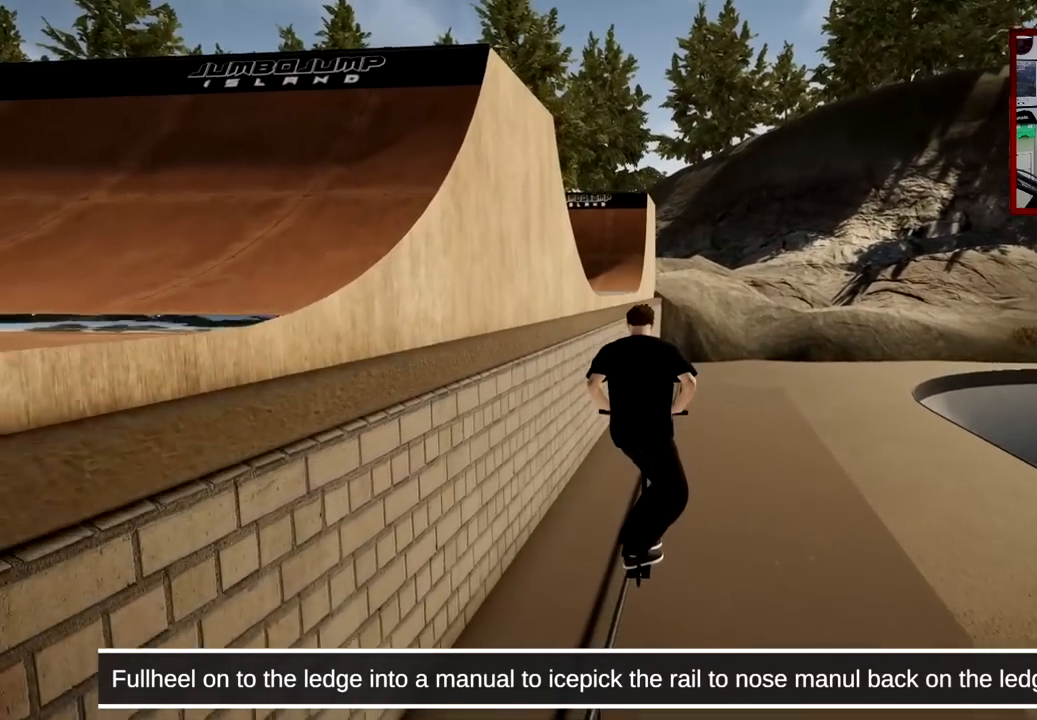
{"buttons": [], "left_stick": "center", "right_stick": "down", "events": []}
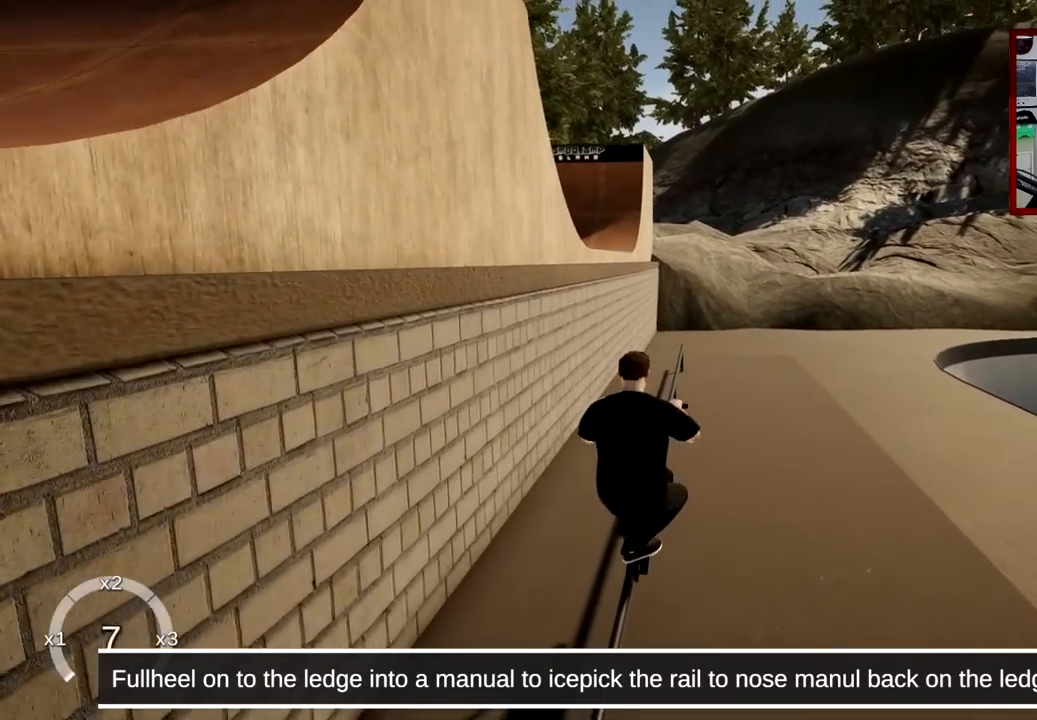
{"buttons": [], "left_stick": "center", "right_stick": "down", "events": []}
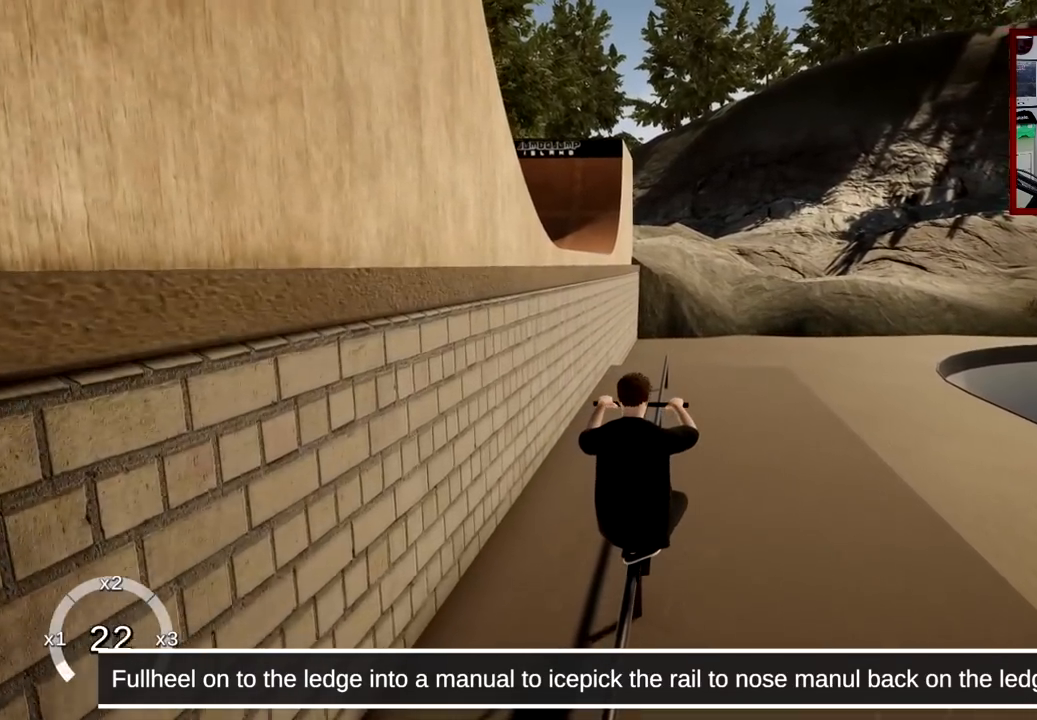
{"buttons": [], "left_stick": "center", "right_stick": "center", "events": [[350, "right_stick", "right"], [400, "right_stick", "center"]]}
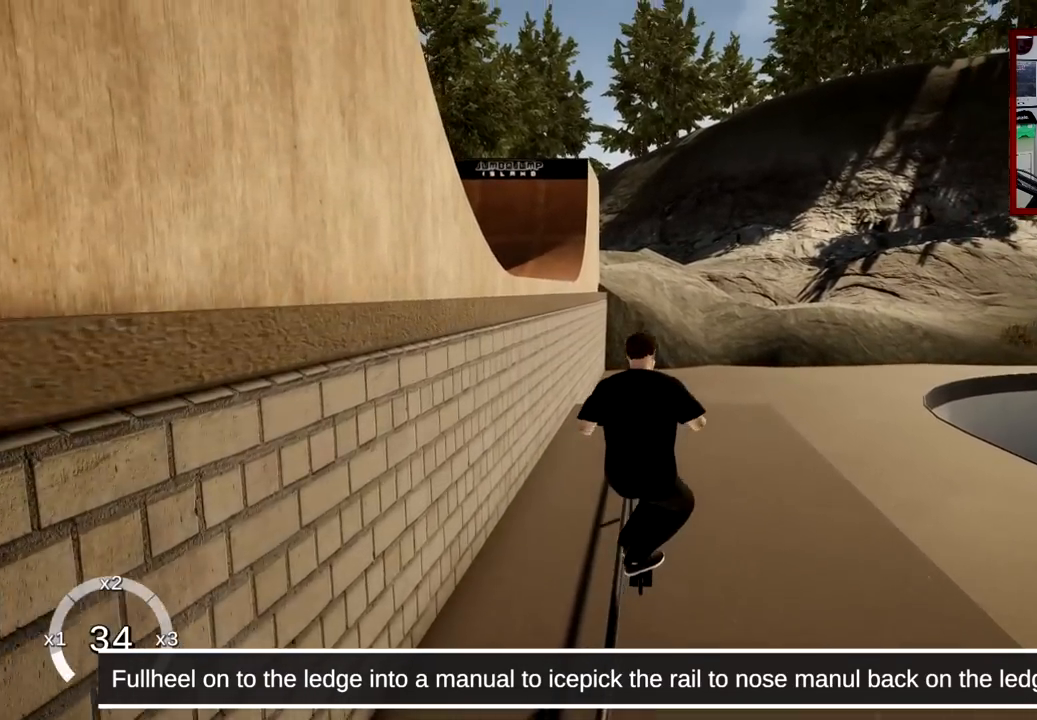
{"buttons": [], "left_stick": "center", "right_stick": "up", "events": [[167, "right_stick", "up"]]}
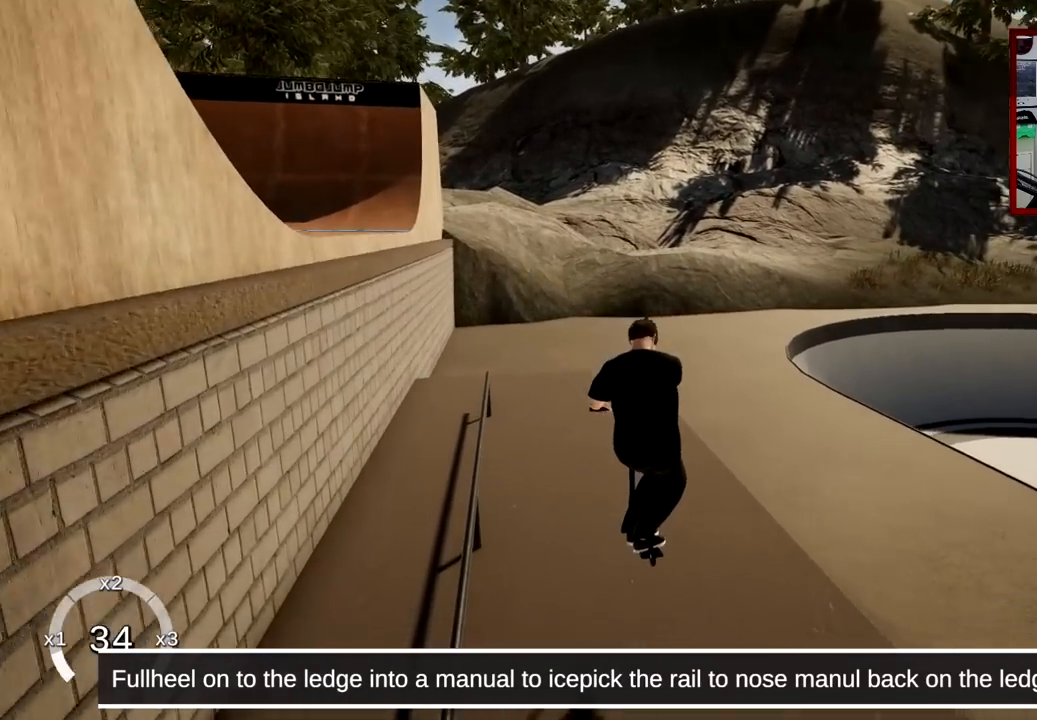
{"buttons": [], "left_stick": "center", "right_stick": "up", "events": []}
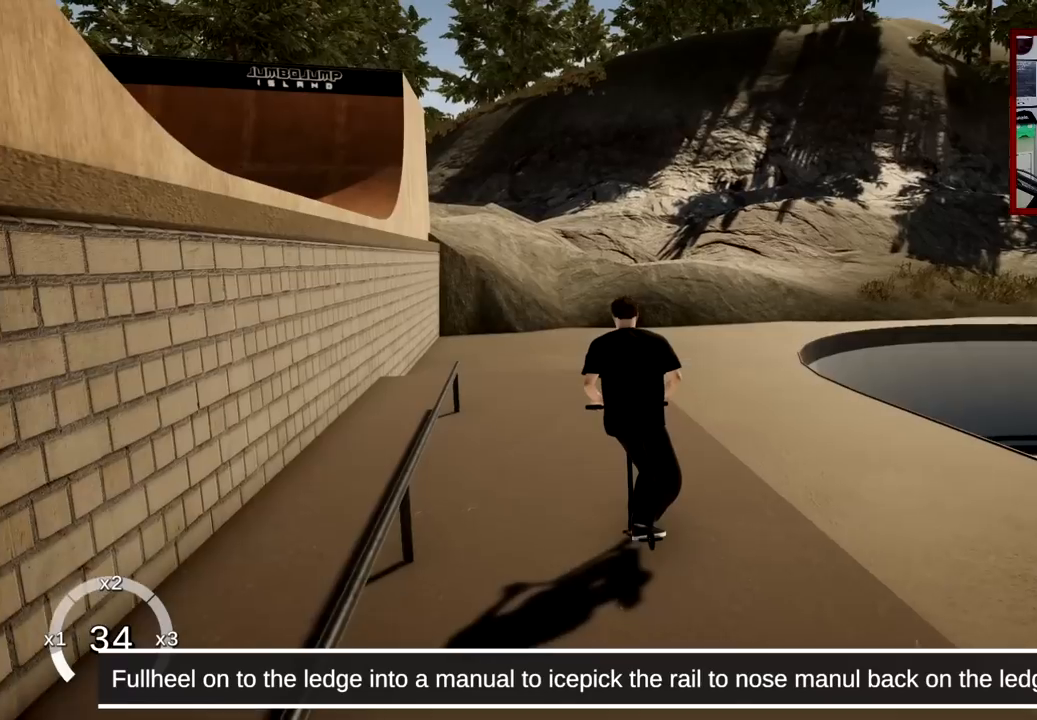
{"buttons": [], "left_stick": "center", "right_stick": "up", "events": []}
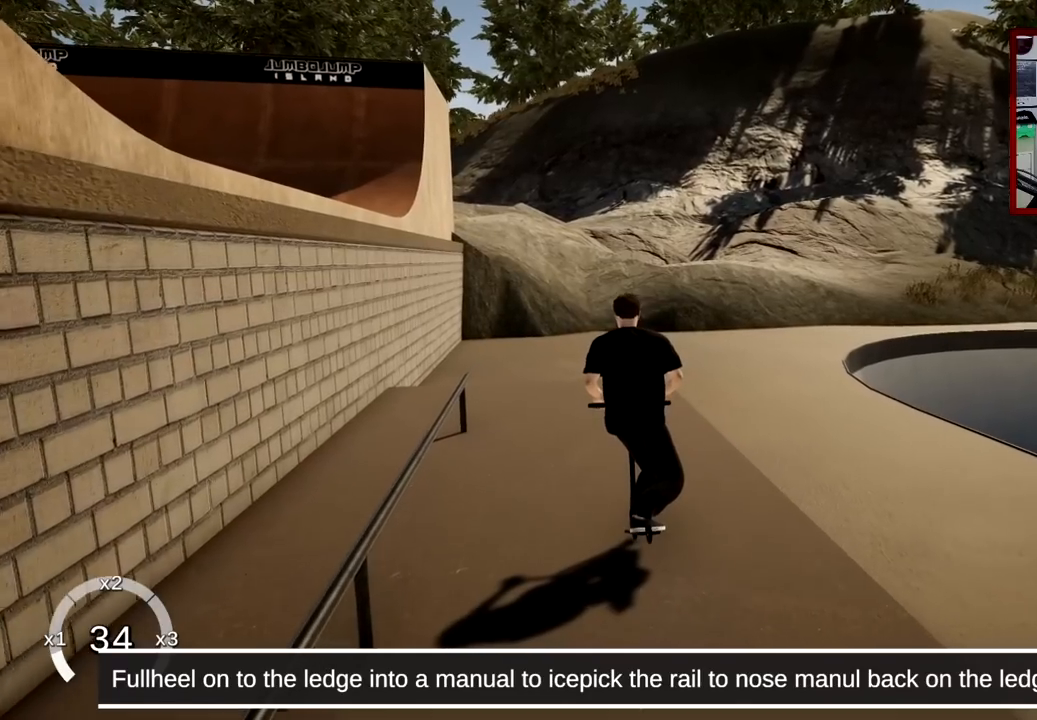
{"buttons": [], "left_stick": "center", "right_stick": "up", "events": []}
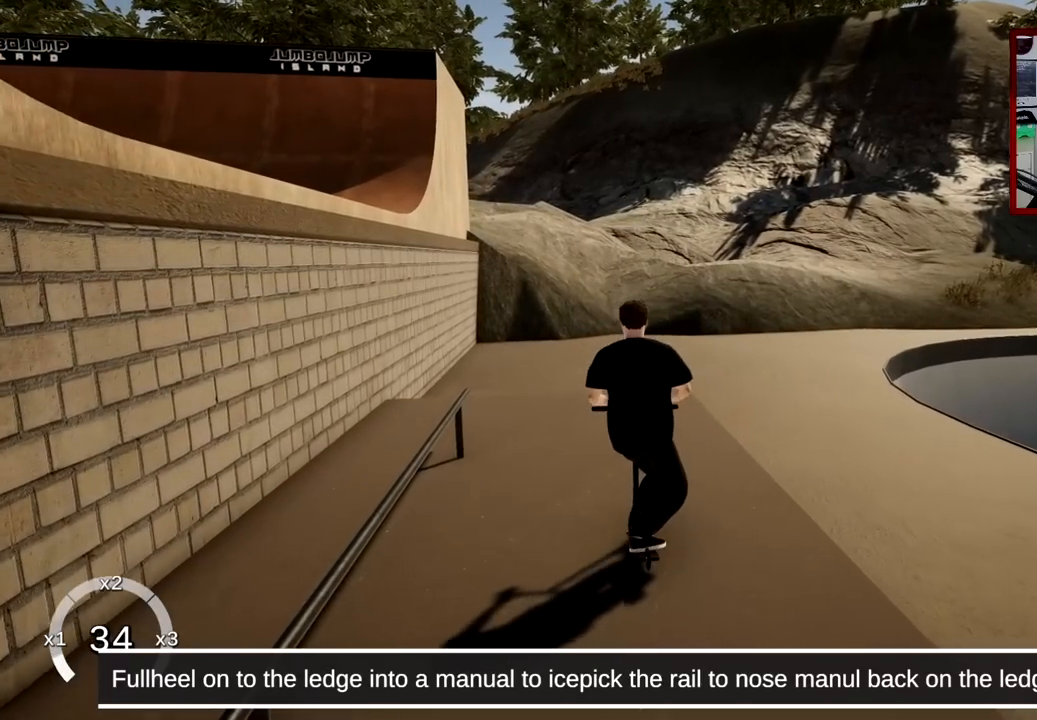
{"buttons": [], "left_stick": "center", "right_stick": "up", "events": []}
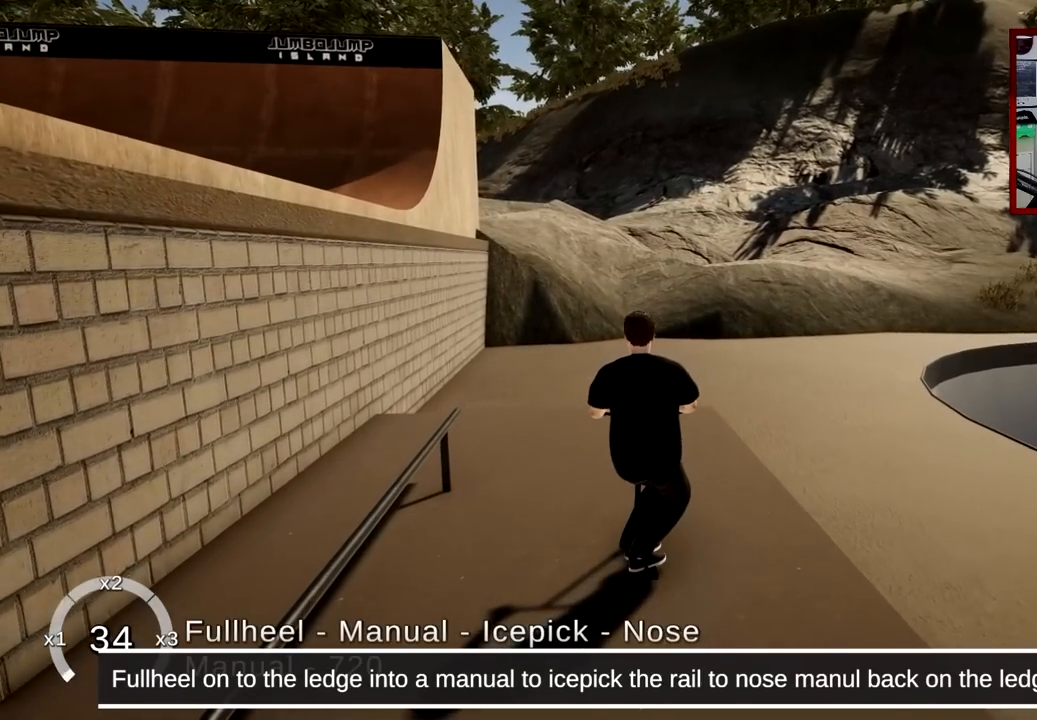
{"buttons": [], "left_stick": "center", "right_stick": "center", "events": [[183, "right_stick", "center"]]}
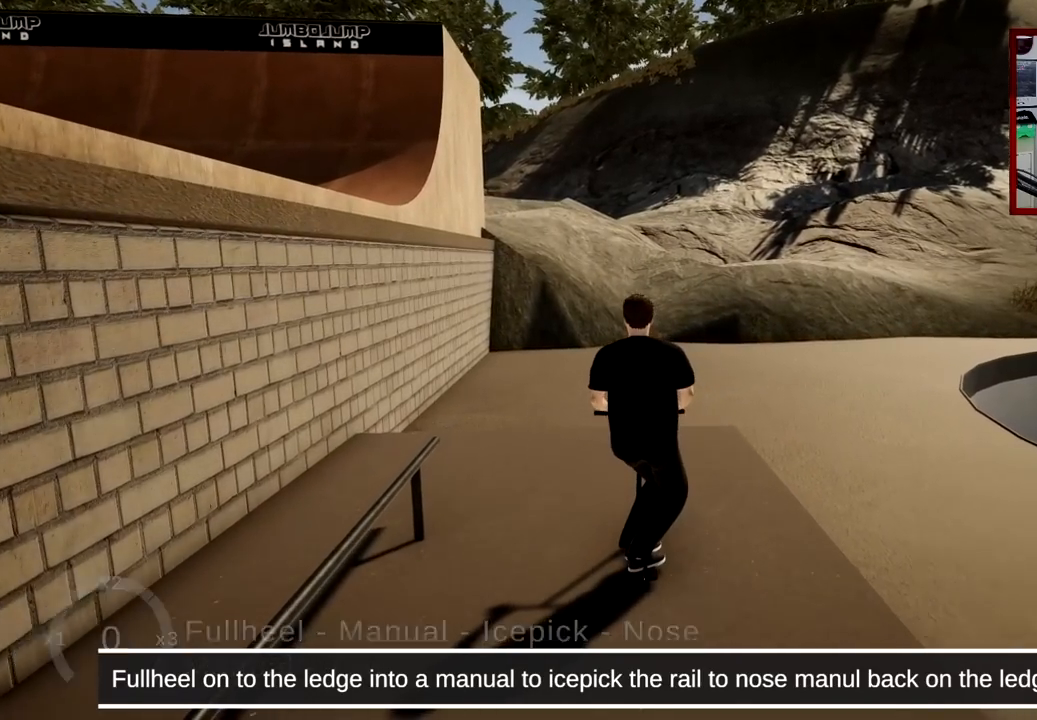
{"buttons": [], "left_stick": "center", "right_stick": "center", "events": []}
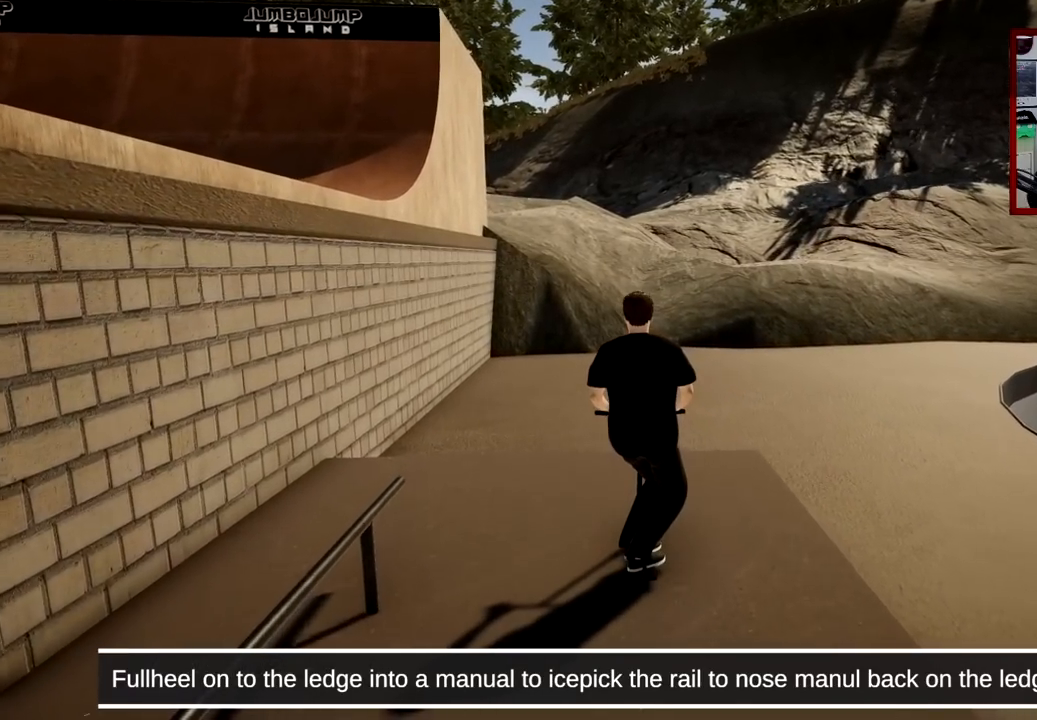
{"buttons": [], "left_stick": "center", "right_stick": "center", "events": []}
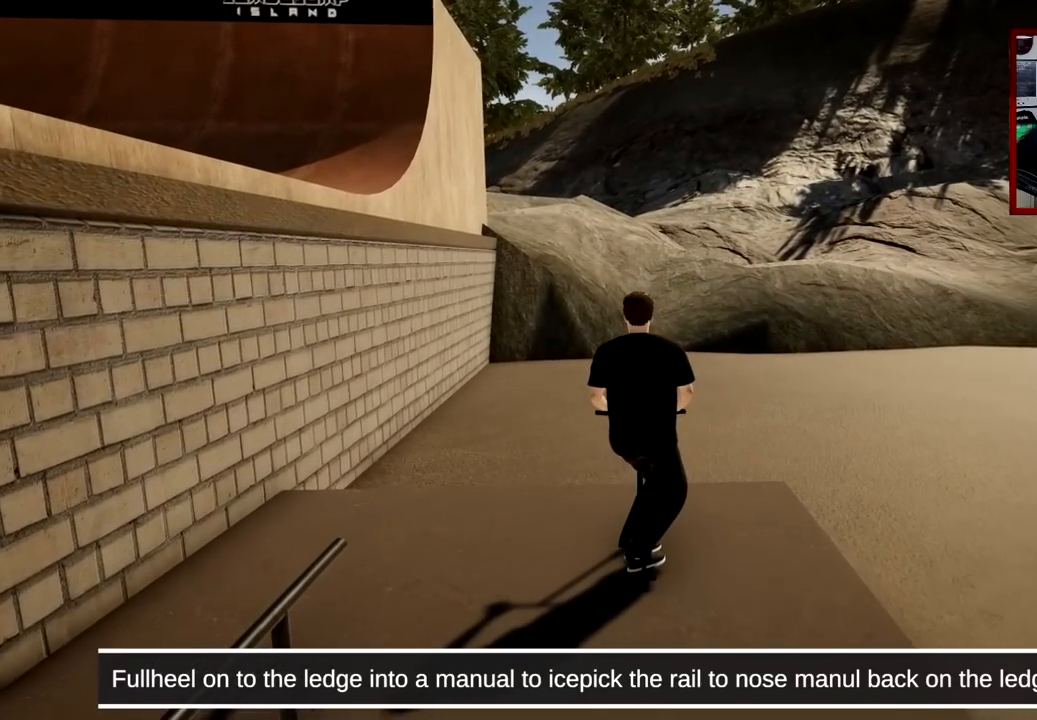
{"buttons": [], "left_stick": "center", "right_stick": "center", "events": []}
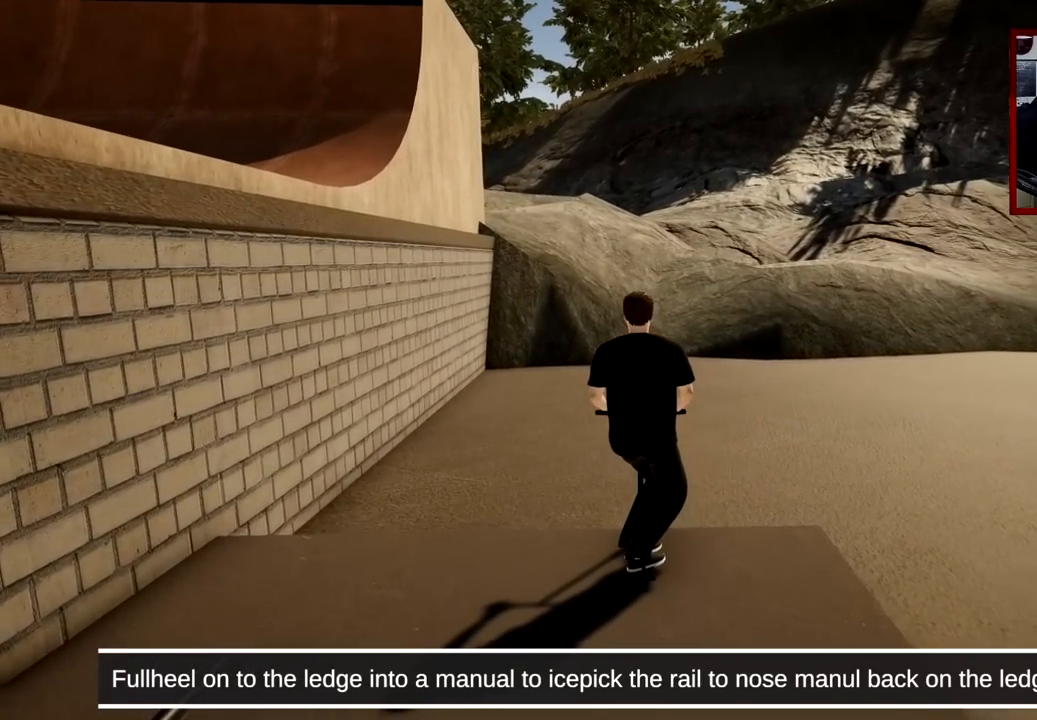
{"buttons": [], "left_stick": "center", "right_stick": "center", "events": []}
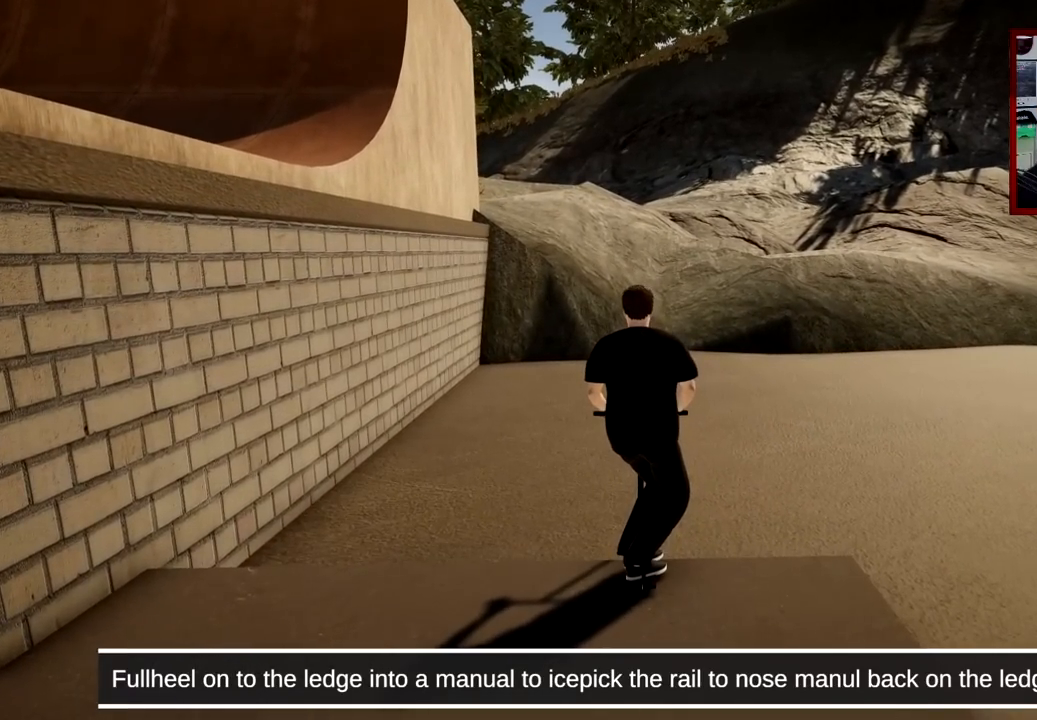
{"buttons": [], "left_stick": "center", "right_stick": "center", "events": []}
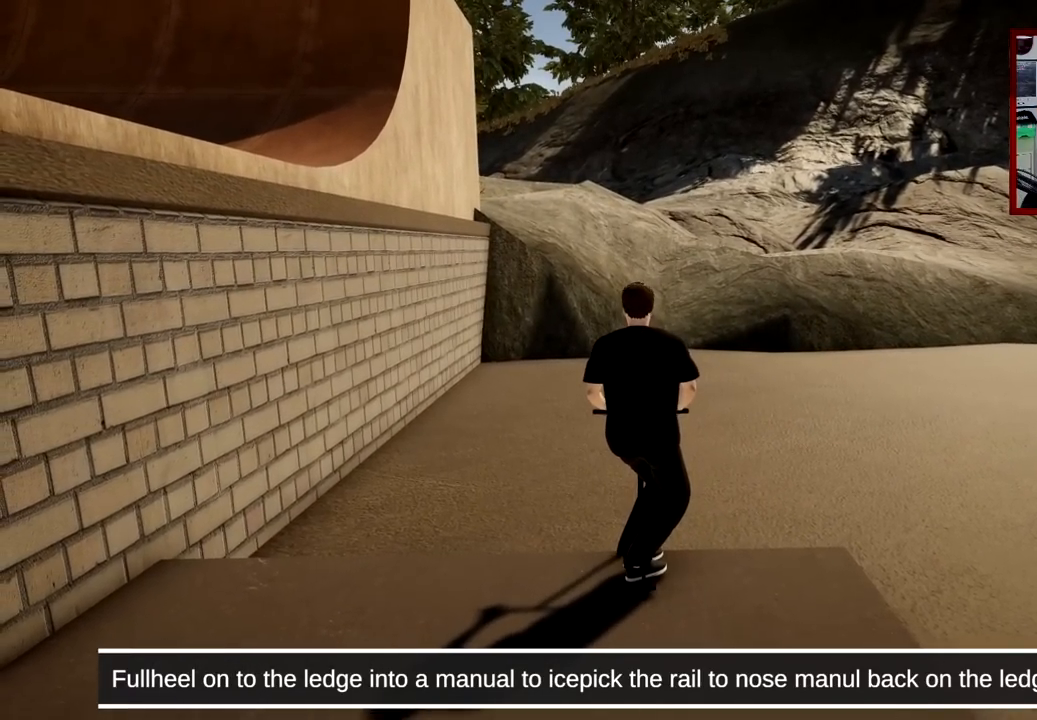
{"buttons": [], "left_stick": "center", "right_stick": "center", "events": []}
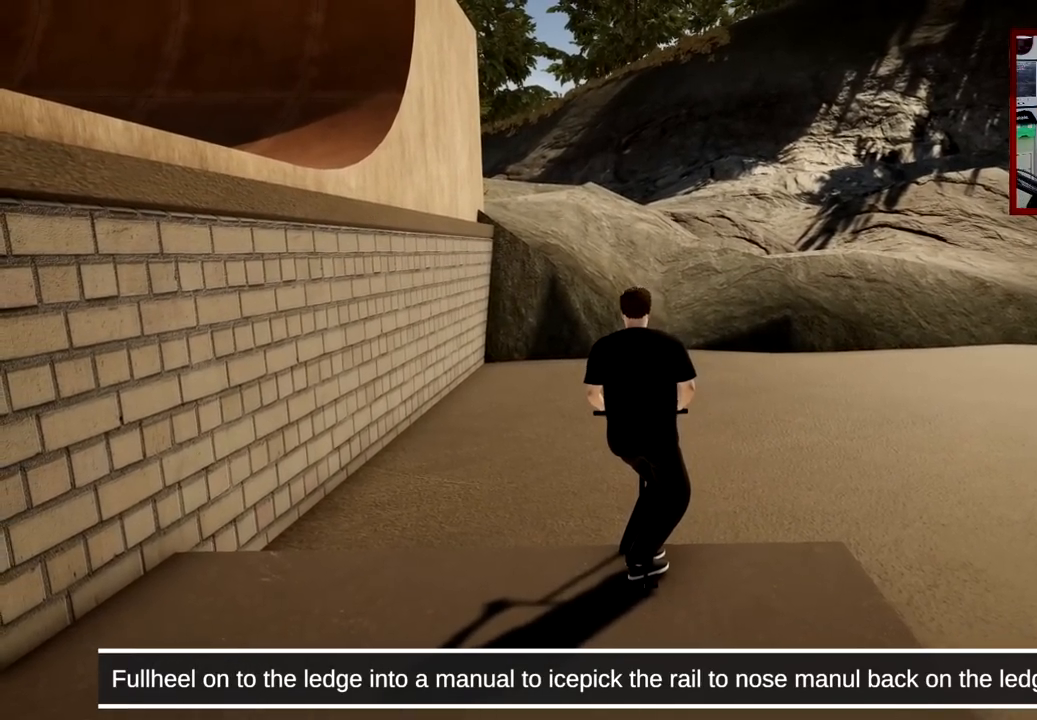
{"buttons": ["DPAD_LEFT"], "left_stick": "center", "right_stick": "up", "events": [[134, "DPAD_LEFT", "down"], [451, "right_stick", "up"]]}